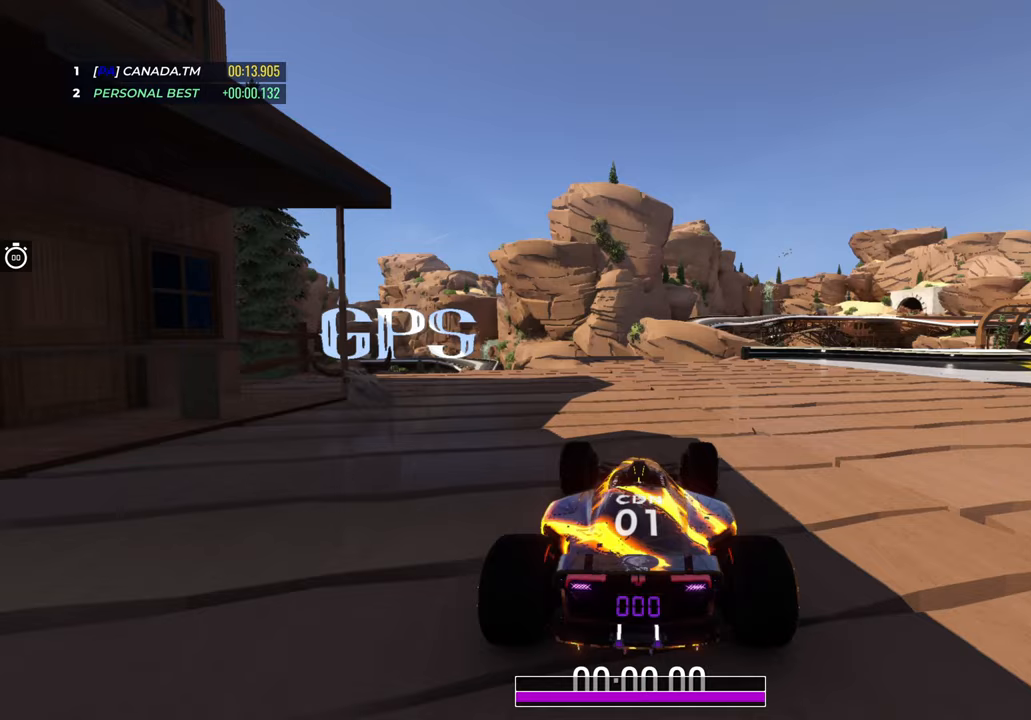
Gameplay with keyboard; each line is a JSON object with the keys held at the frame after it. "events" lists presses ("down") and releases ("up") of "down", "left", "right" and "up" between this image and that frame as [ms after this image, input, new state], when the widget could be followed in between. No other keys are recorded. Mouse input is not recorded.
{"keys": [], "events": []}
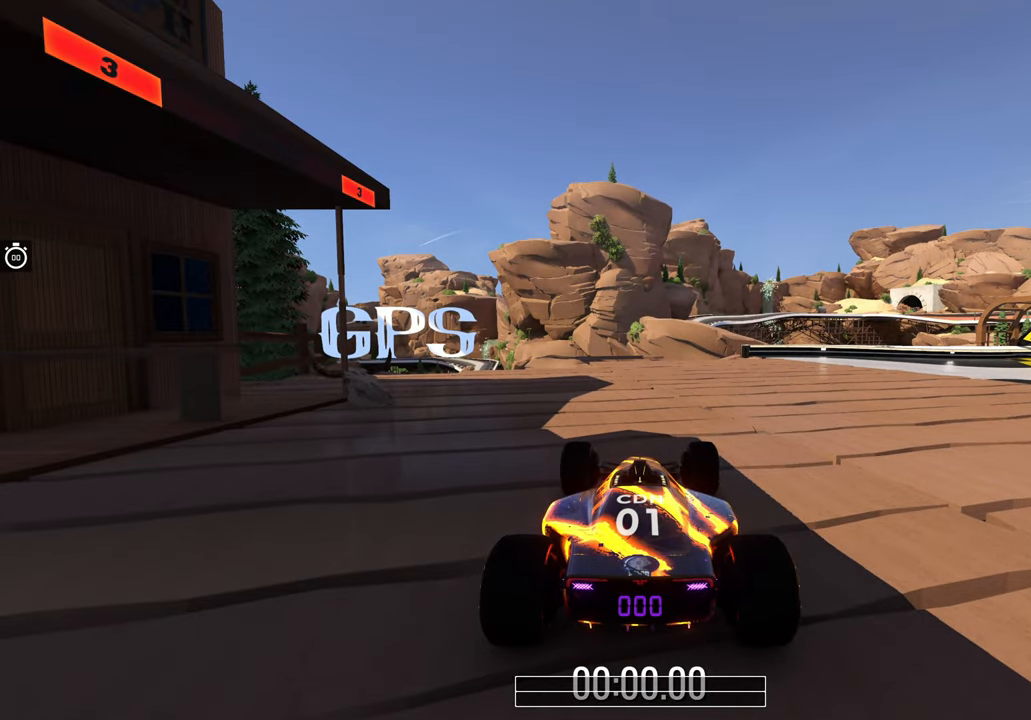
{"keys": [], "events": []}
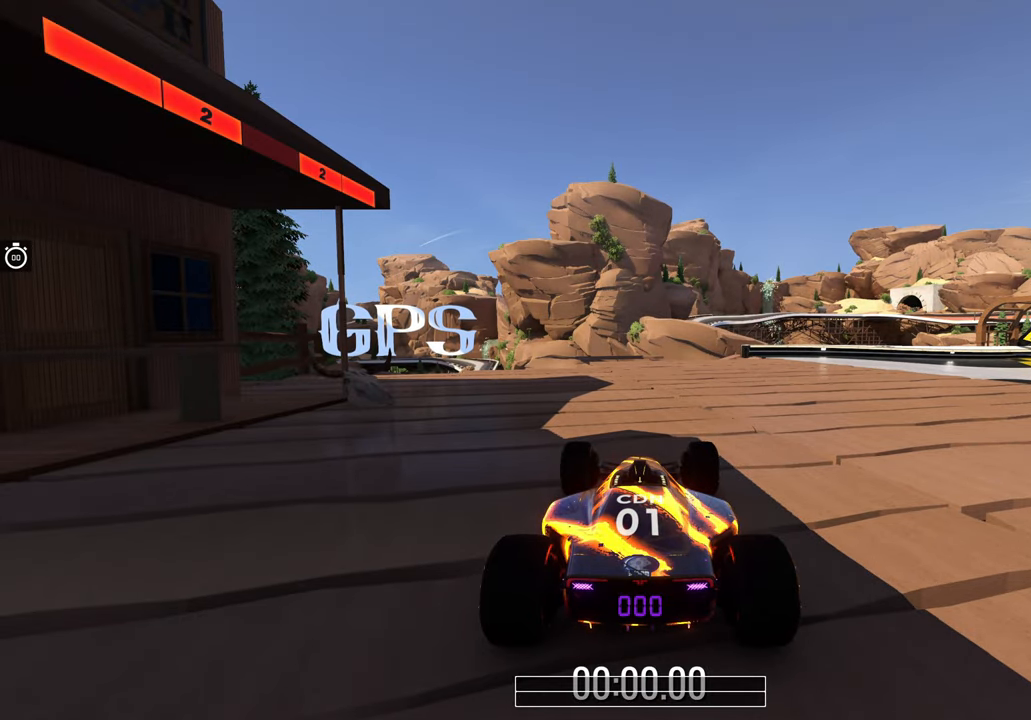
{"keys": [], "events": []}
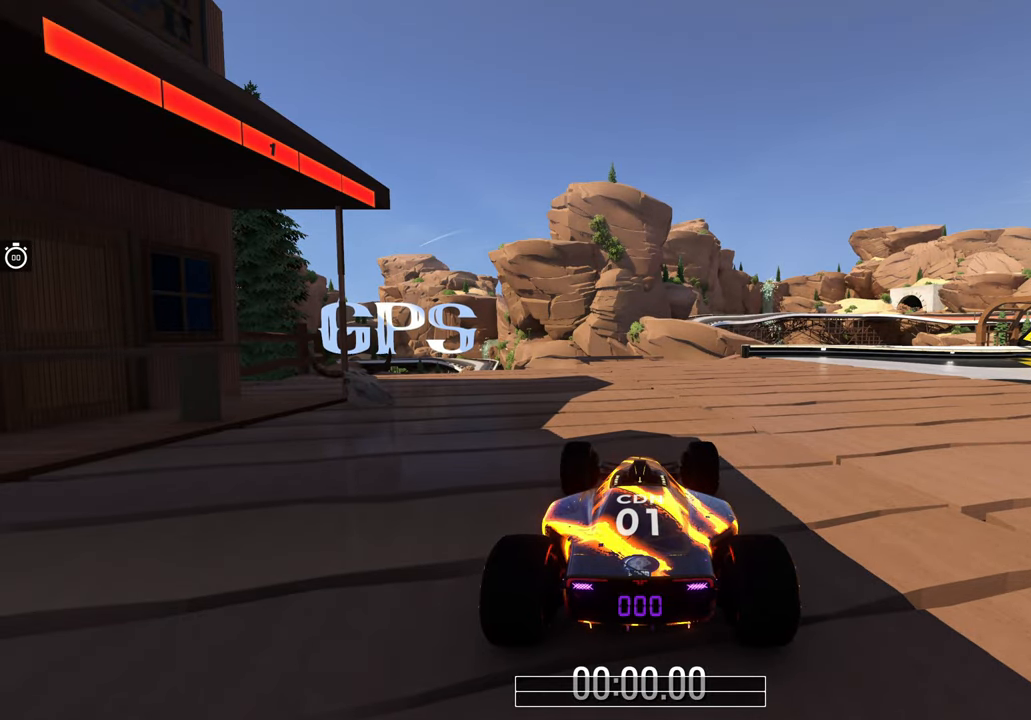
{"keys": ["right", "up"], "events": [[67, "up", "down"], [300, "right", "down"]]}
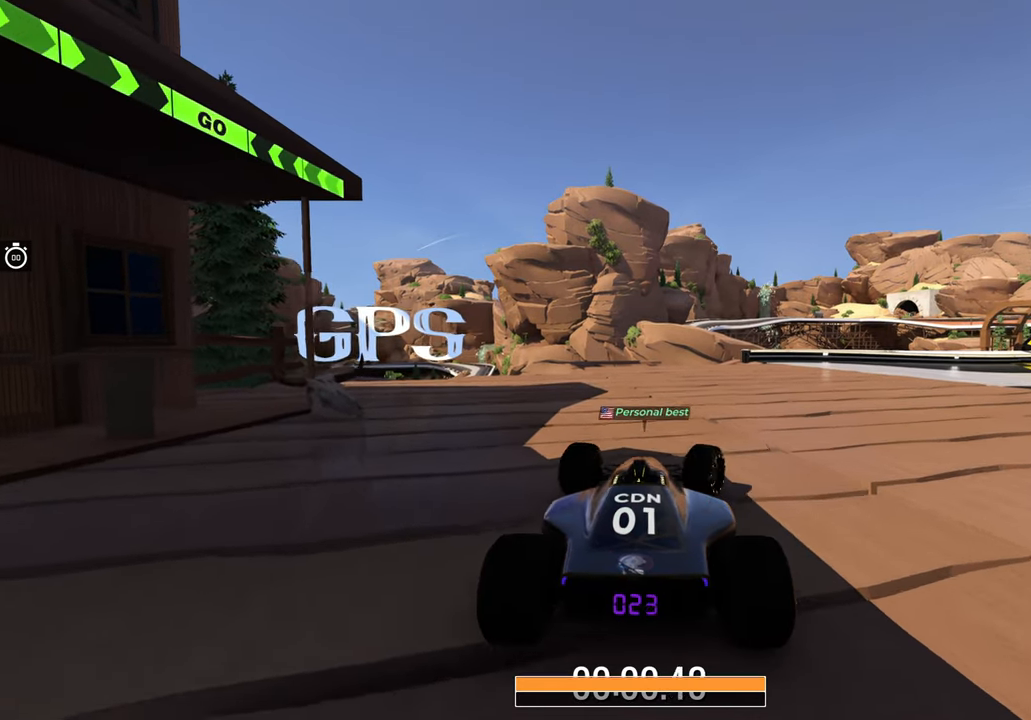
{"keys": ["right", "up"], "events": [[367, "right", "up"], [483, "right", "down"]]}
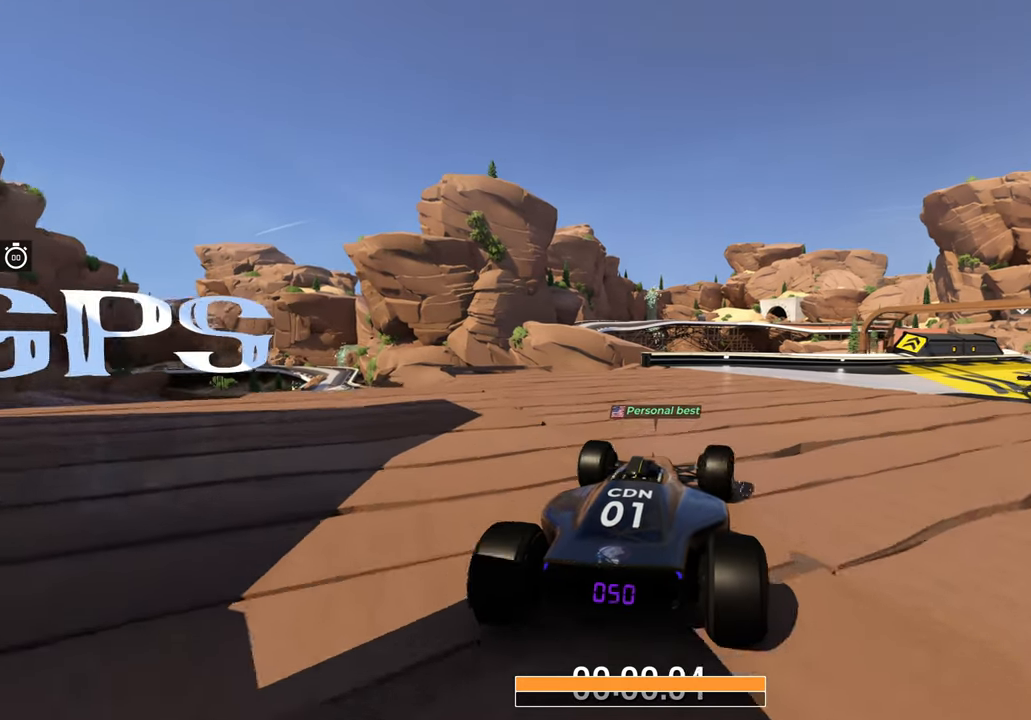
{"keys": ["up"], "events": [[100, "right", "up"], [217, "right", "down"], [300, "right", "up"]]}
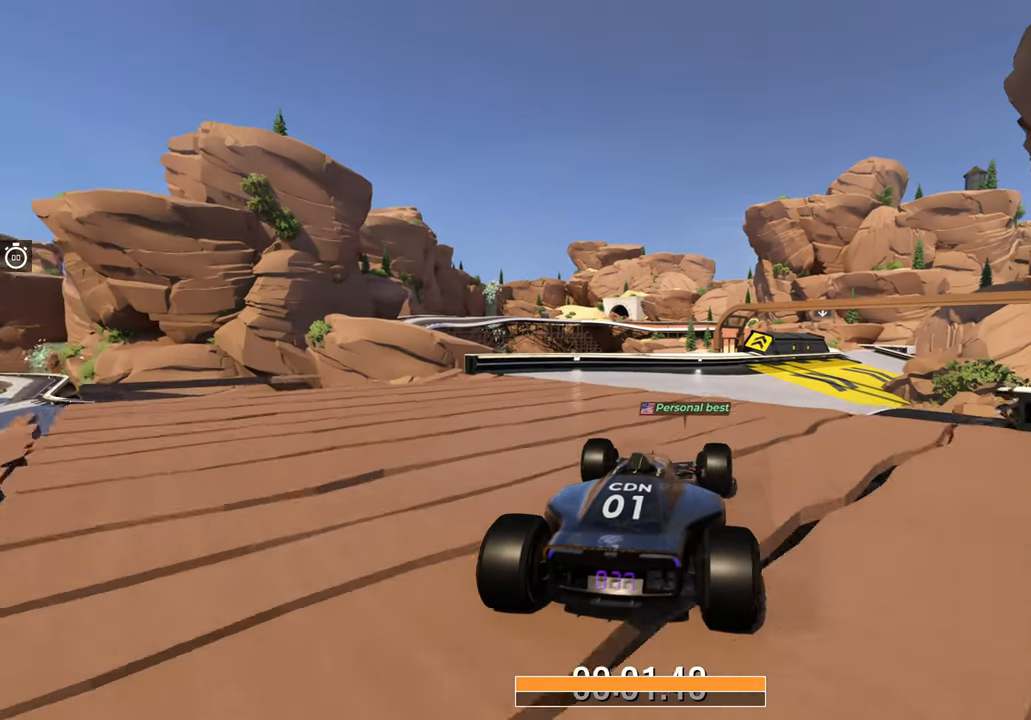
{"keys": ["right", "up"], "events": [[117, "right", "down"], [183, "right", "up"], [500, "right", "down"]]}
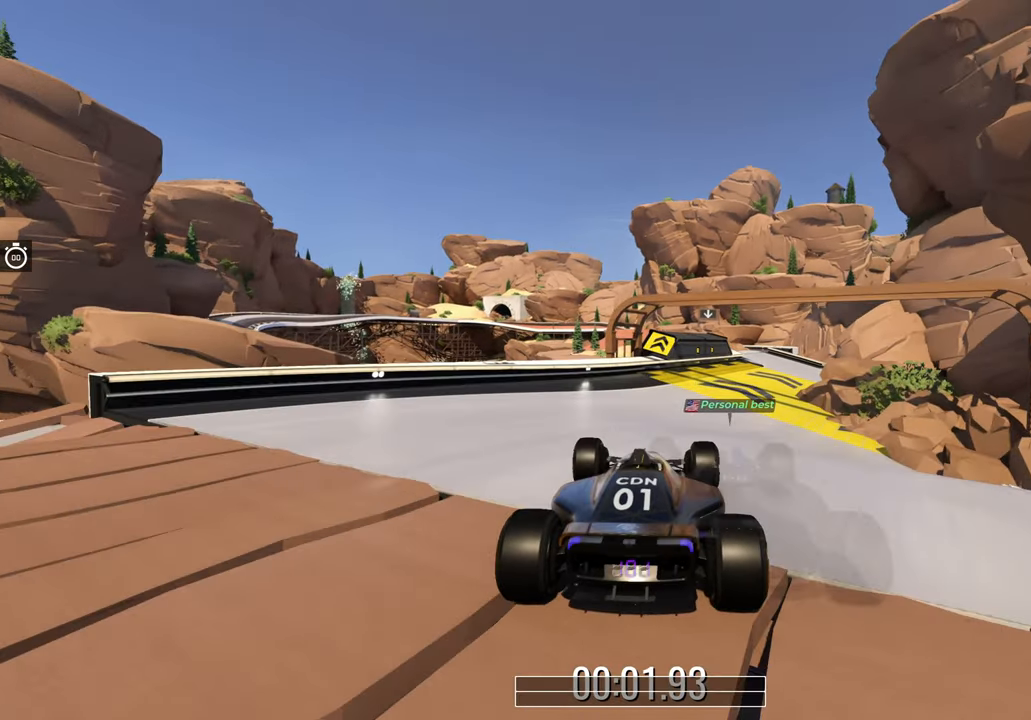
{"keys": ["up"], "events": [[83, "right", "up"], [383, "right", "down"], [450, "right", "up"]]}
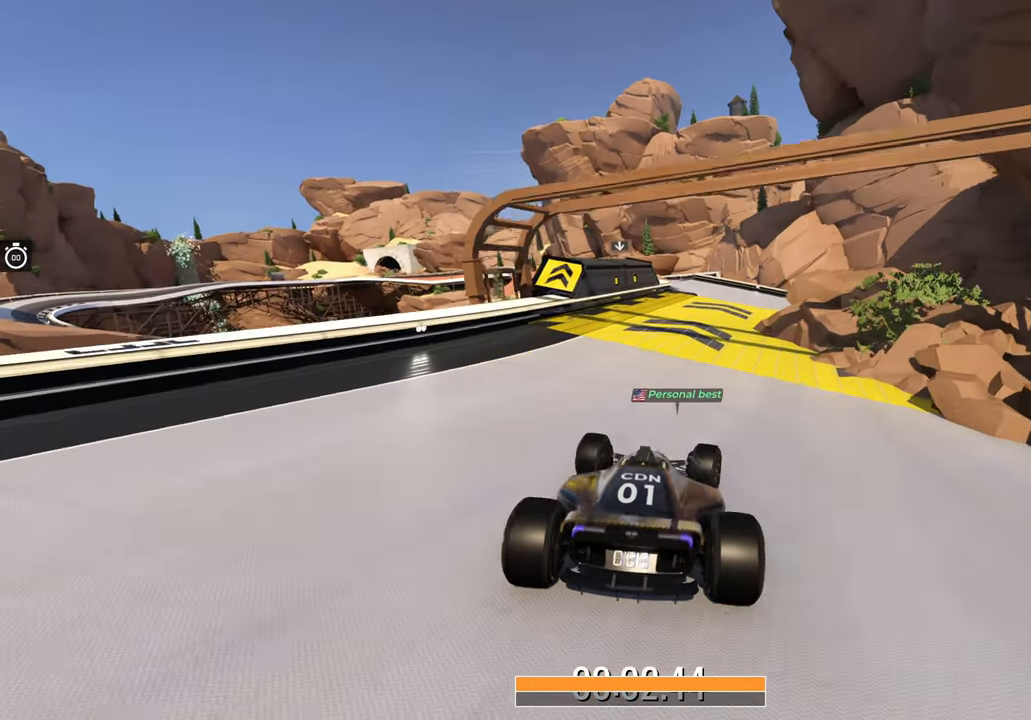
{"keys": ["up"], "events": [[283, "left", "down"], [333, "left", "up"]]}
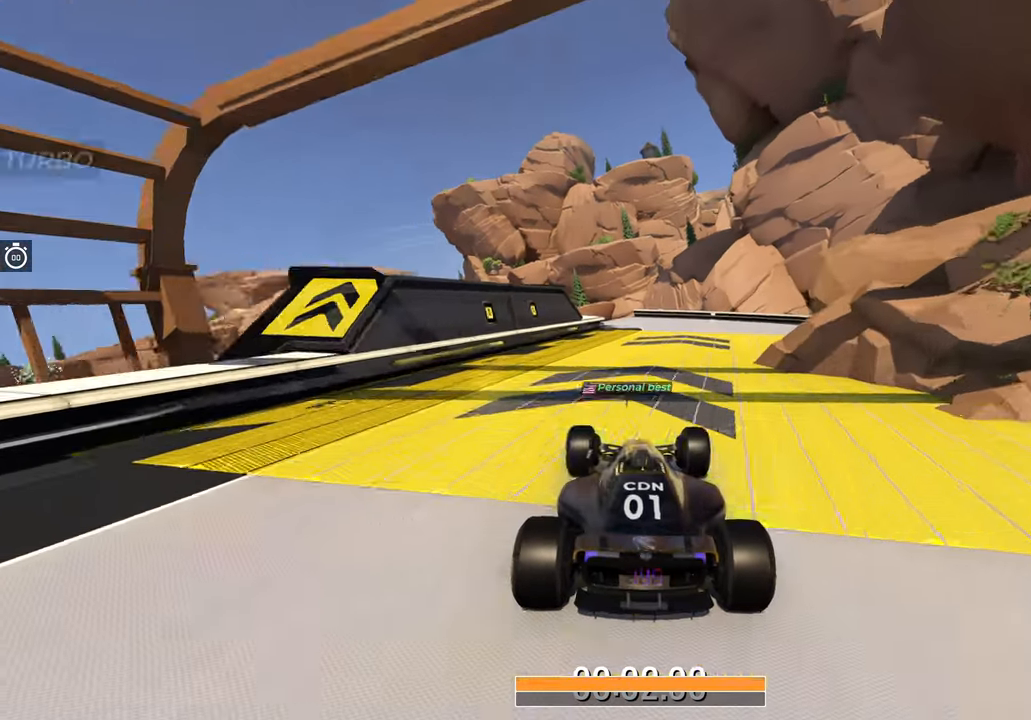
{"keys": ["up"], "events": []}
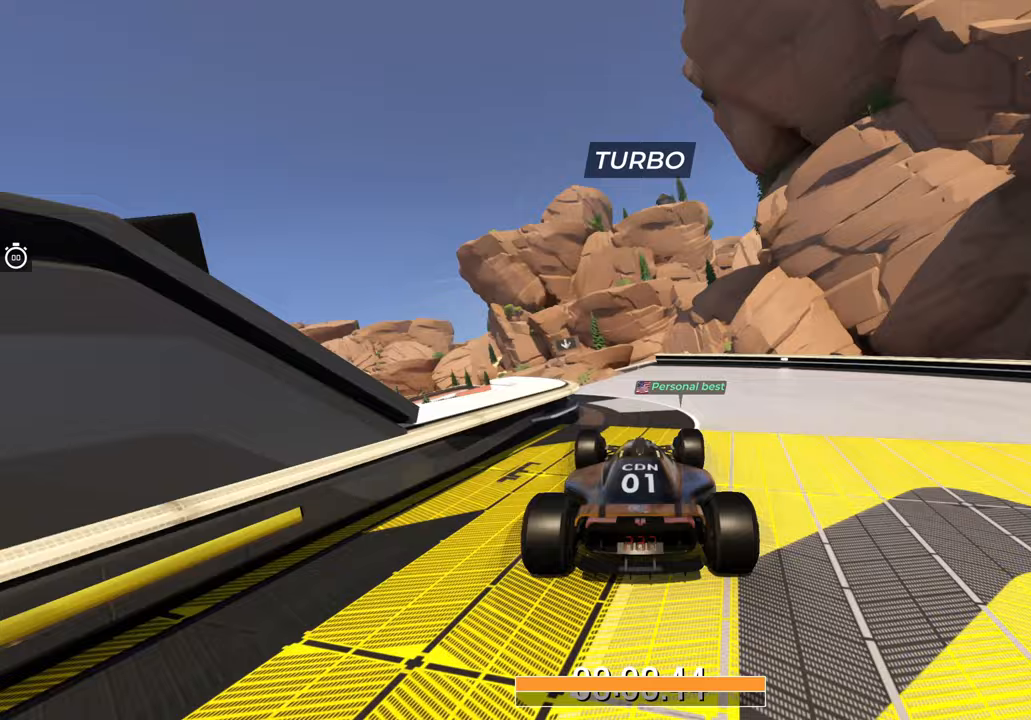
{"keys": ["up"], "events": [[83, "left", "down"], [183, "left", "up"]]}
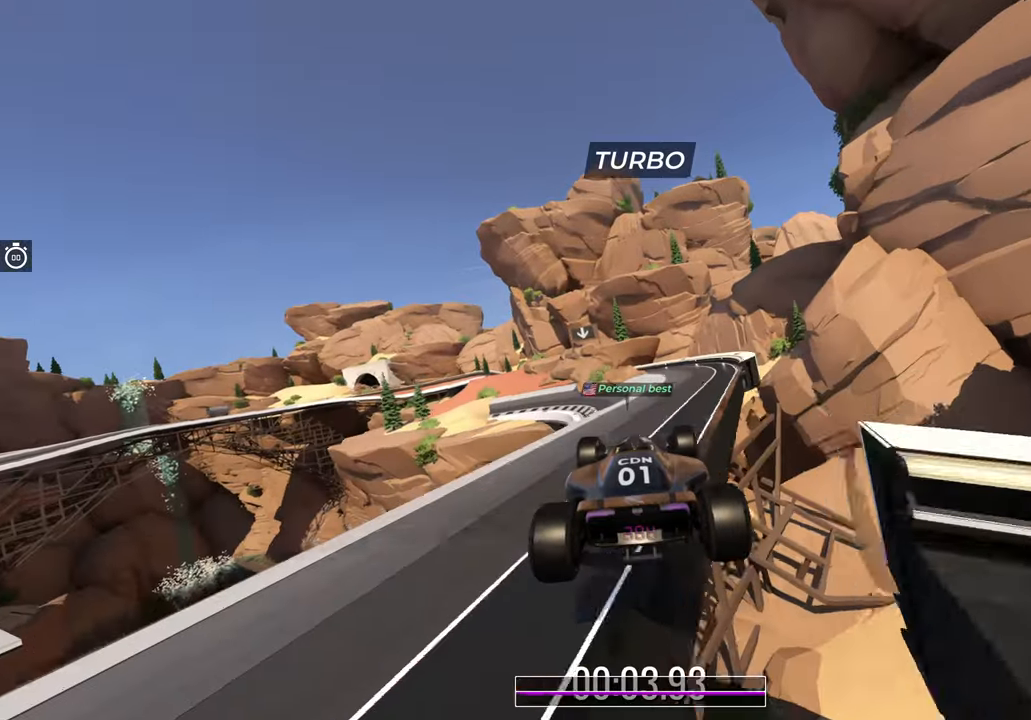
{"keys": ["left", "up"], "events": [[333, "left", "down"]]}
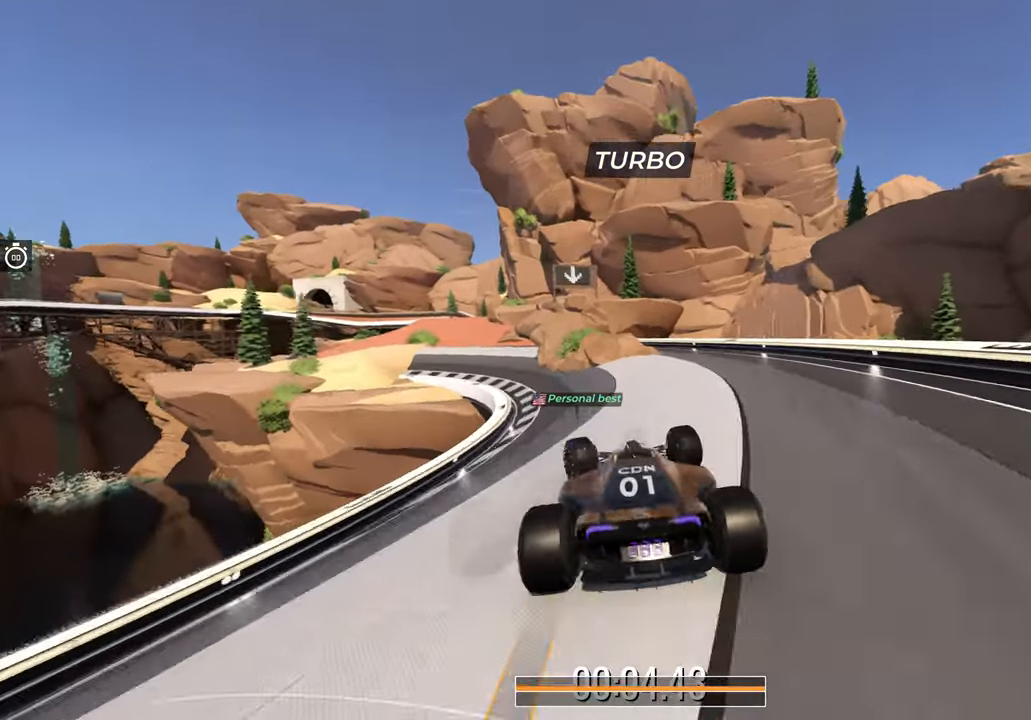
{"keys": ["up"], "events": [[317, "left", "up"]]}
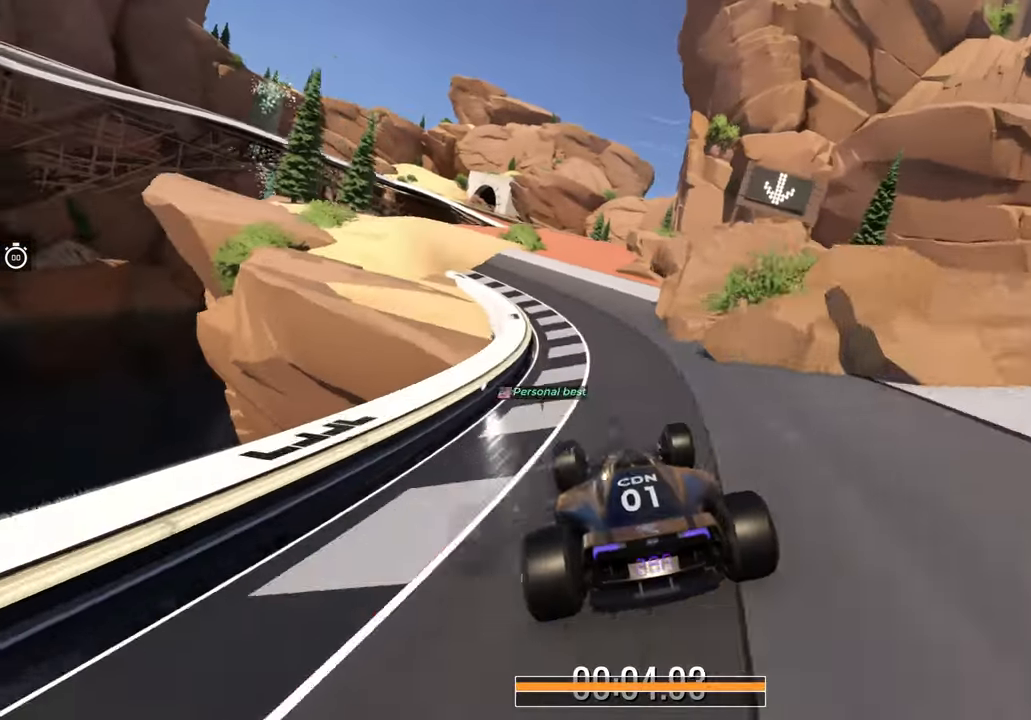
{"keys": ["up"], "events": [[183, "right", "down"], [433, "right", "up"]]}
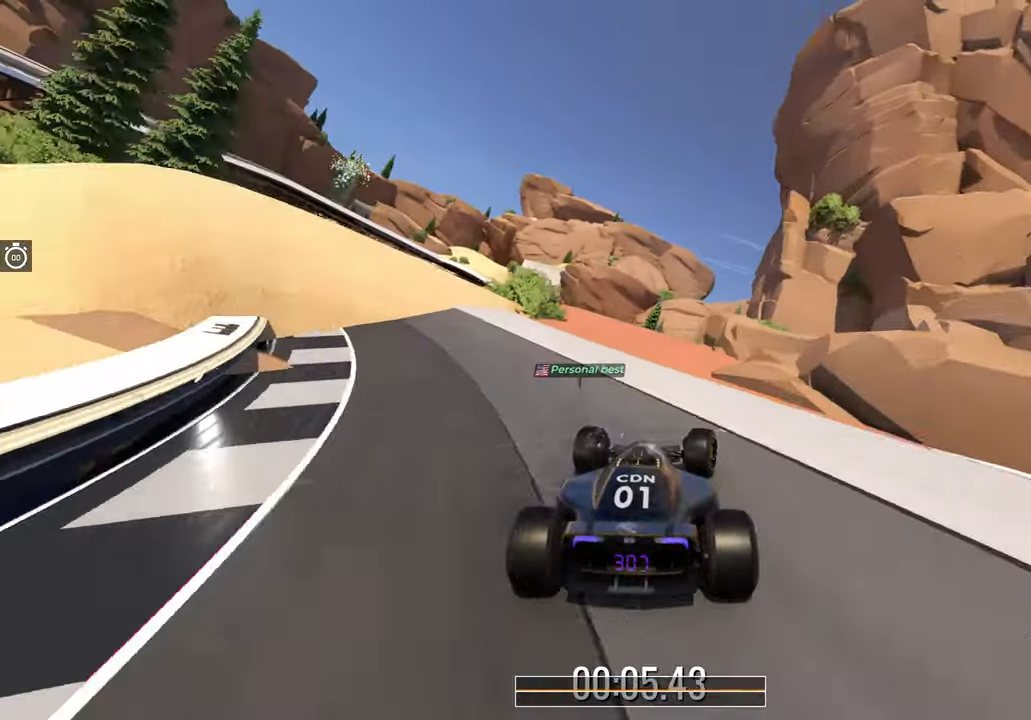
{"keys": ["left", "up"], "events": [[400, "left", "down"]]}
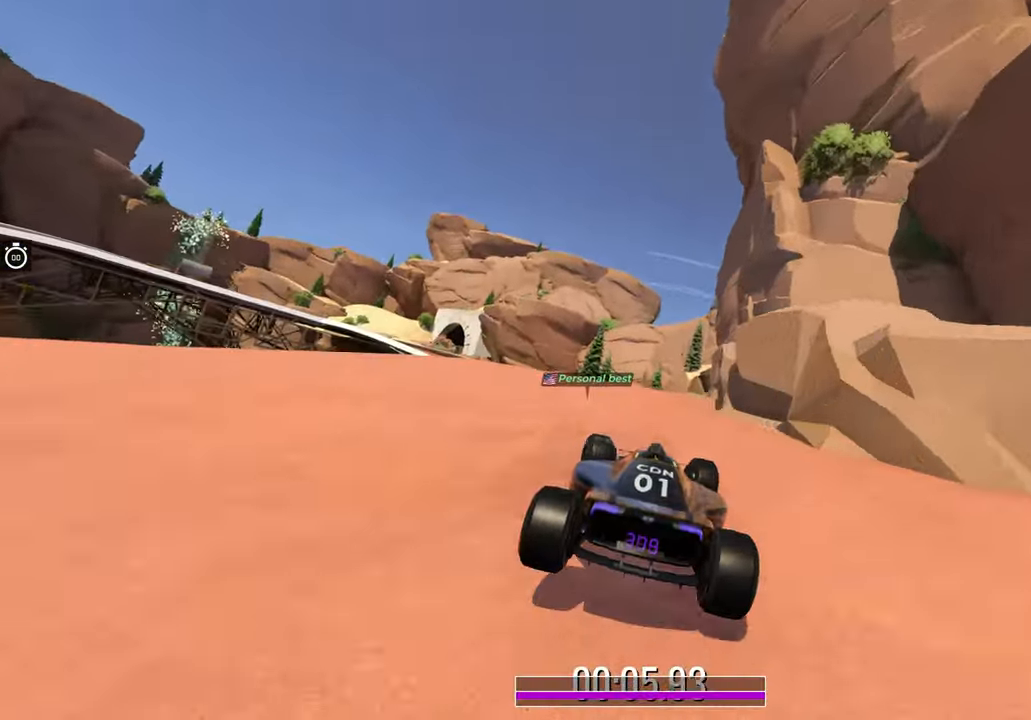
{"keys": ["right", "up"], "events": [[250, "left", "up"], [417, "right", "down"]]}
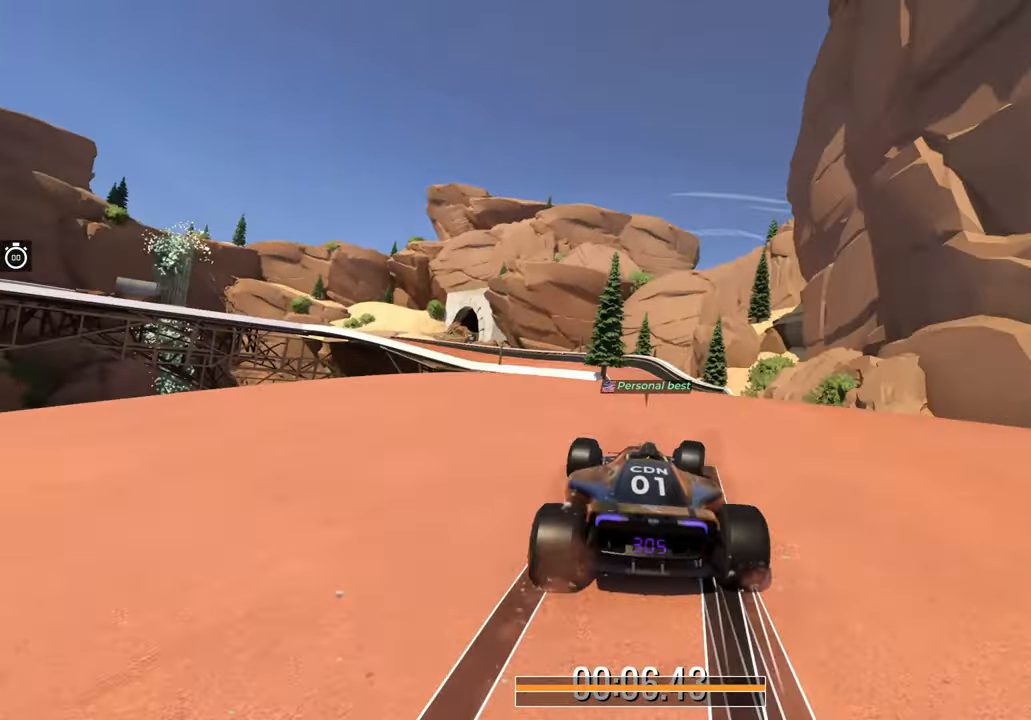
{"keys": ["left", "up"], "events": [[133, "right", "up"], [283, "left", "down"], [400, "left", "up"], [500, "left", "down"]]}
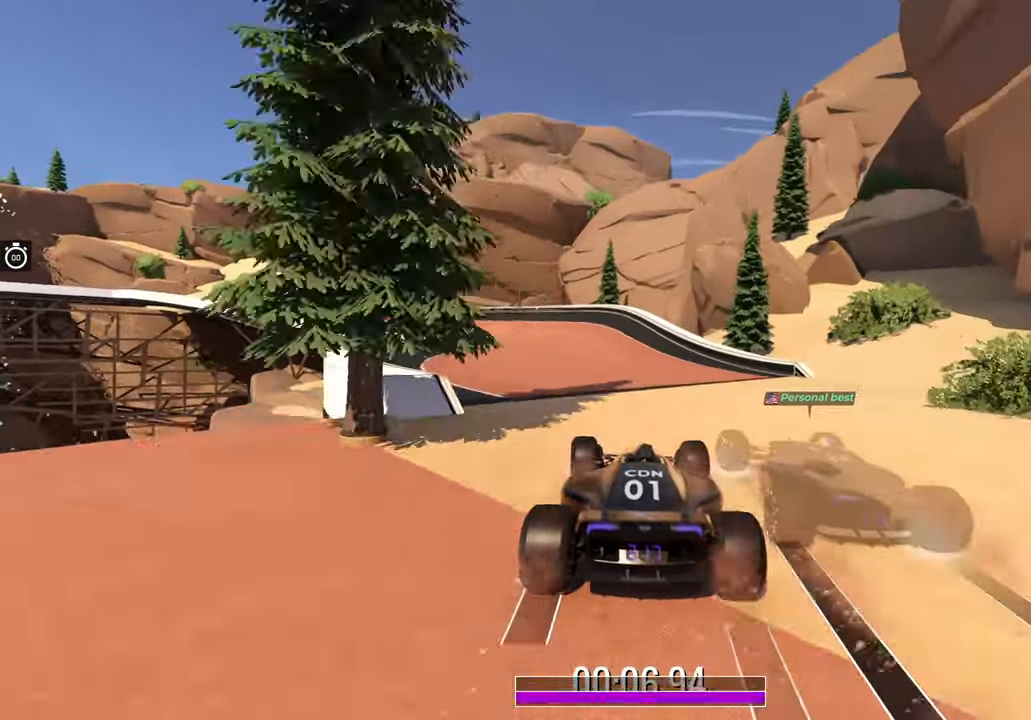
{"keys": ["left", "up"], "events": []}
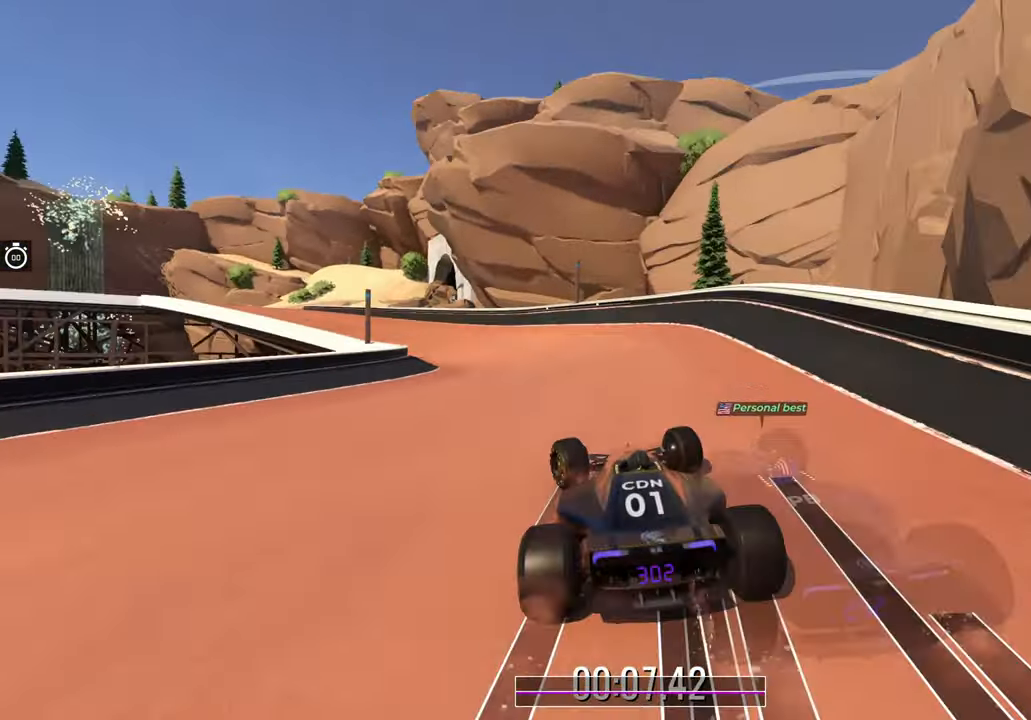
{"keys": ["left", "up"], "events": []}
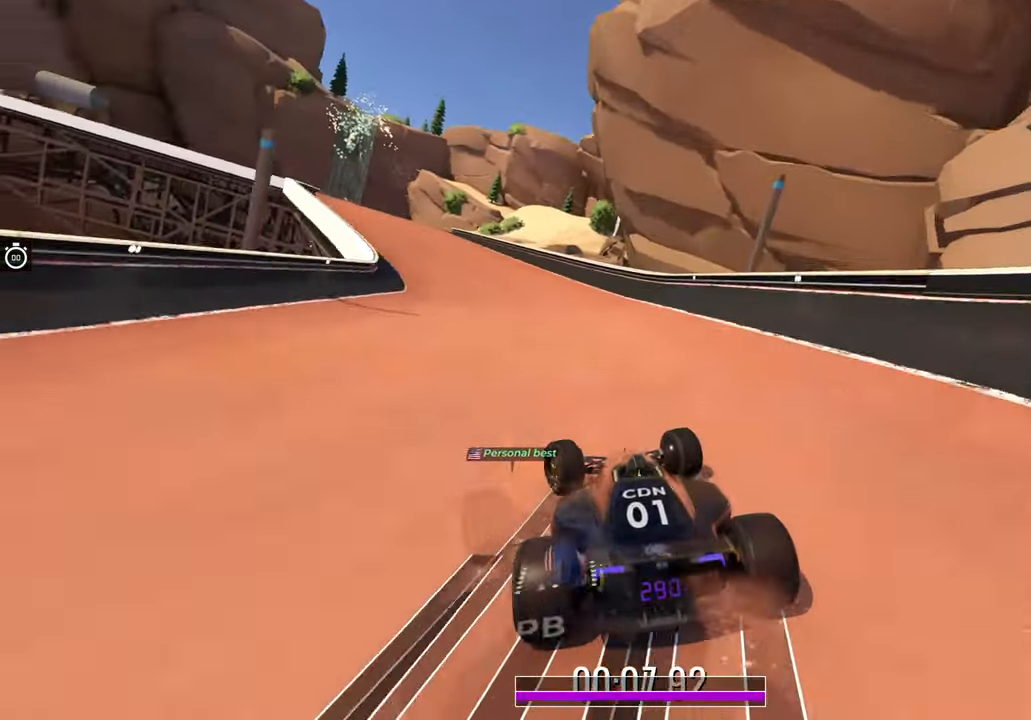
{"keys": ["left", "up"], "events": []}
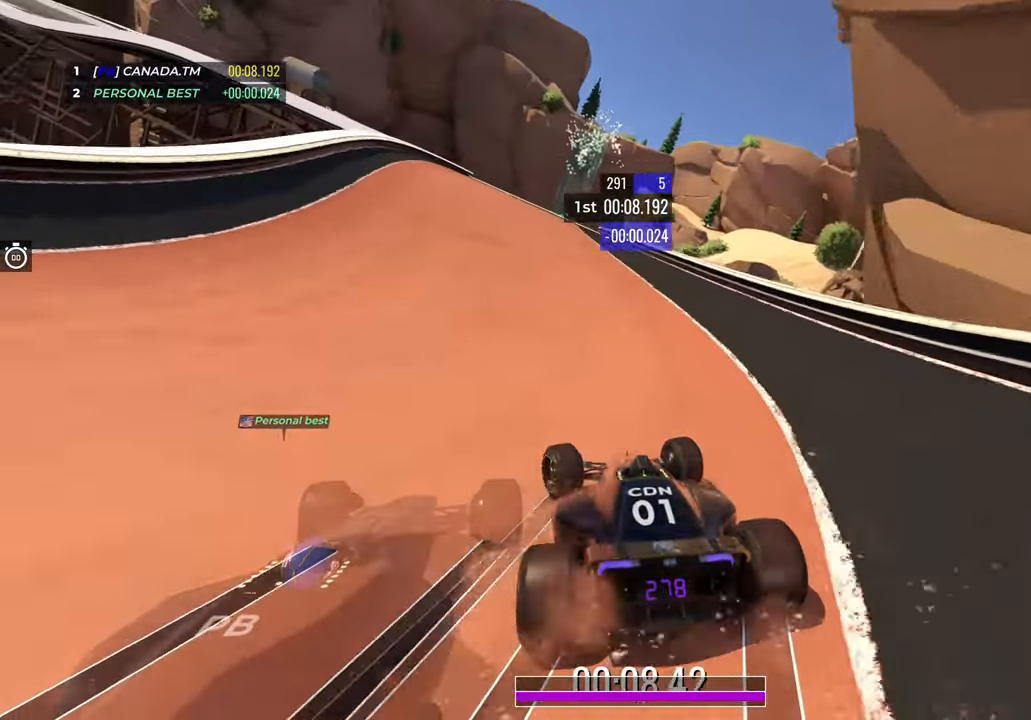
{"keys": ["left", "up"], "events": [[283, "left", "up"], [383, "left", "down"]]}
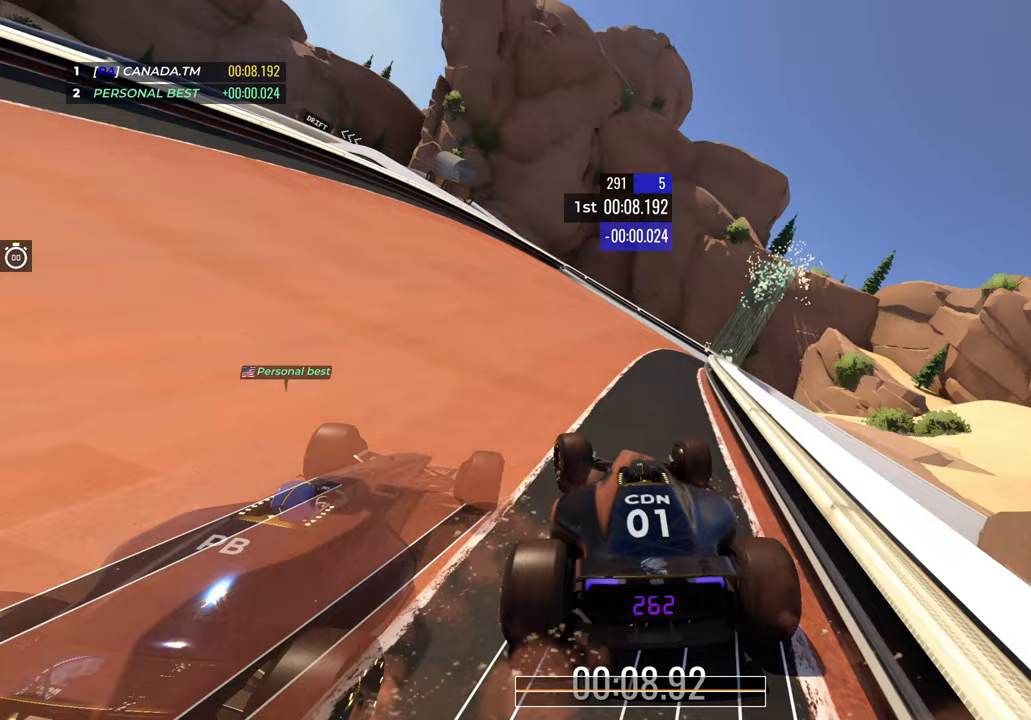
{"keys": ["up"], "events": [[17, "left", "up"], [300, "left", "down"], [483, "left", "up"]]}
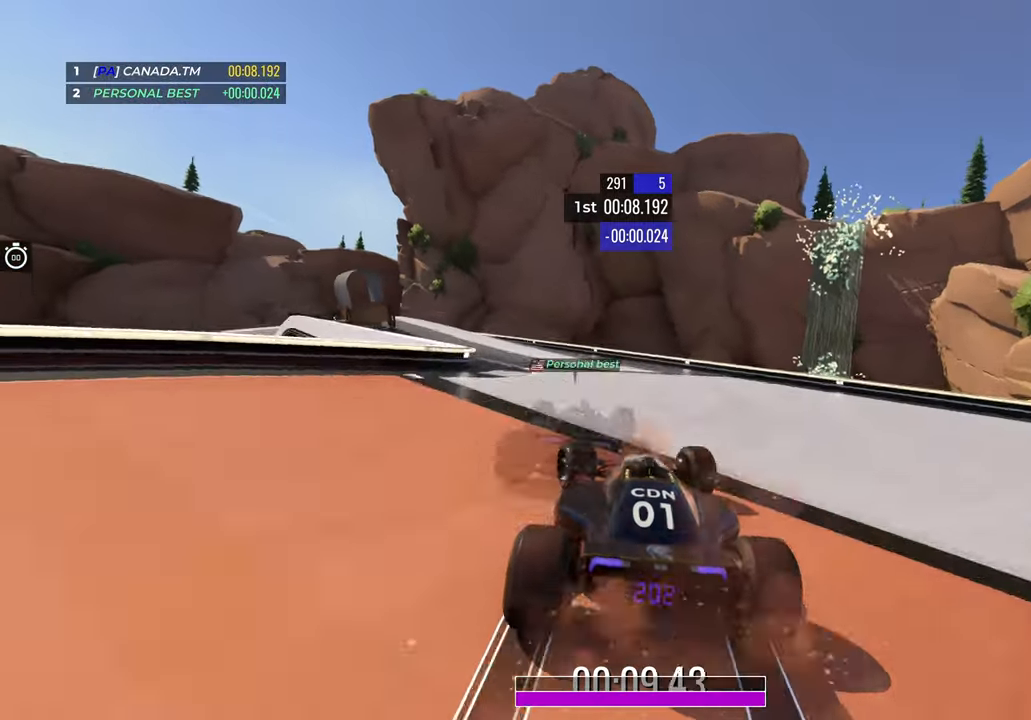
{"keys": [], "events": [[117, "left", "down"], [350, "left", "up"], [350, "up", "up"]]}
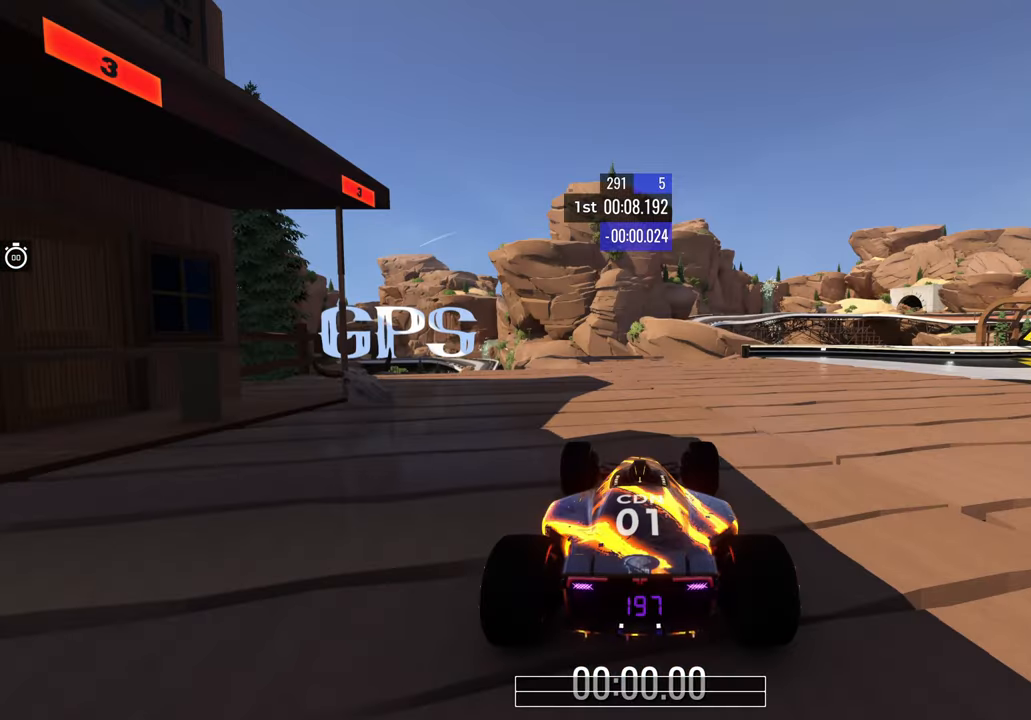
{"keys": [], "events": []}
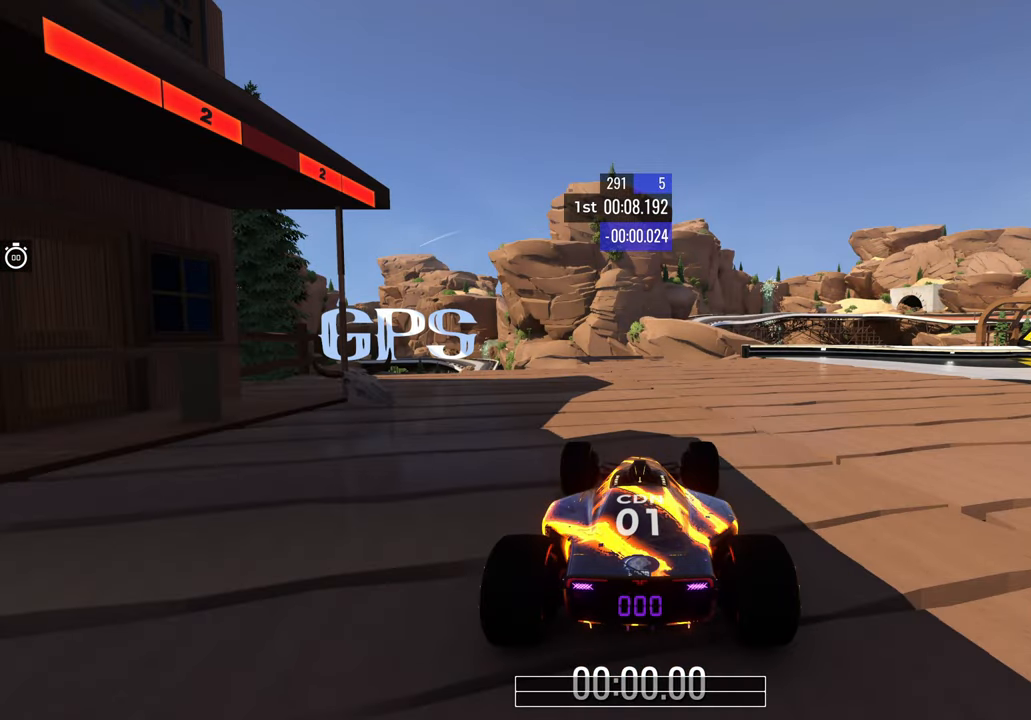
{"keys": [], "events": []}
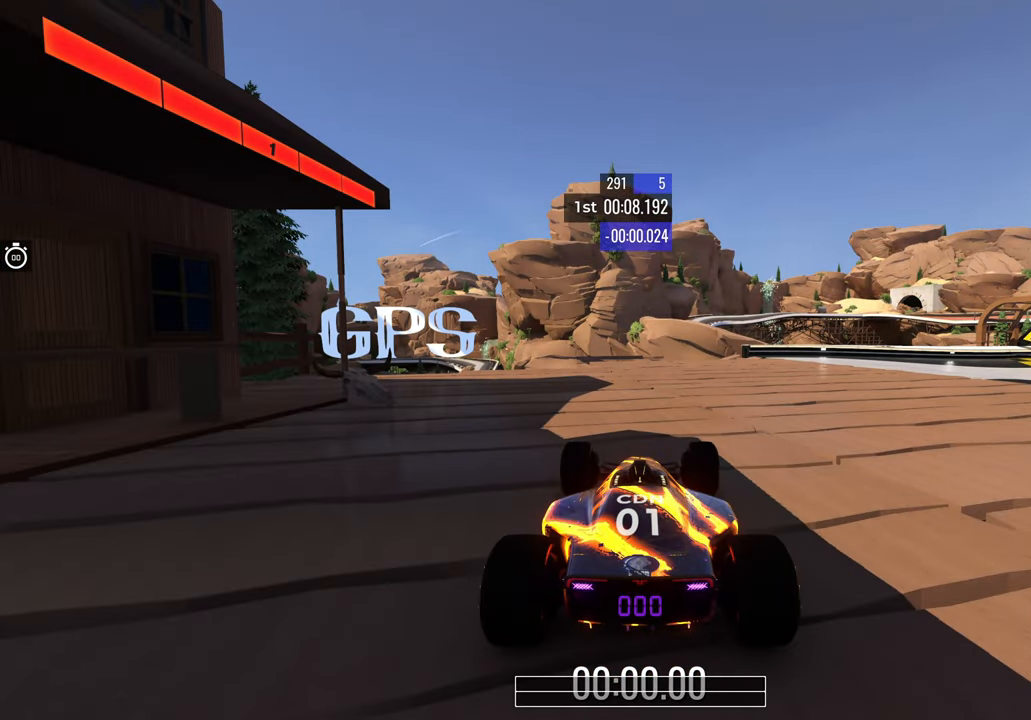
{"keys": ["up"], "events": [[350, "up", "down"]]}
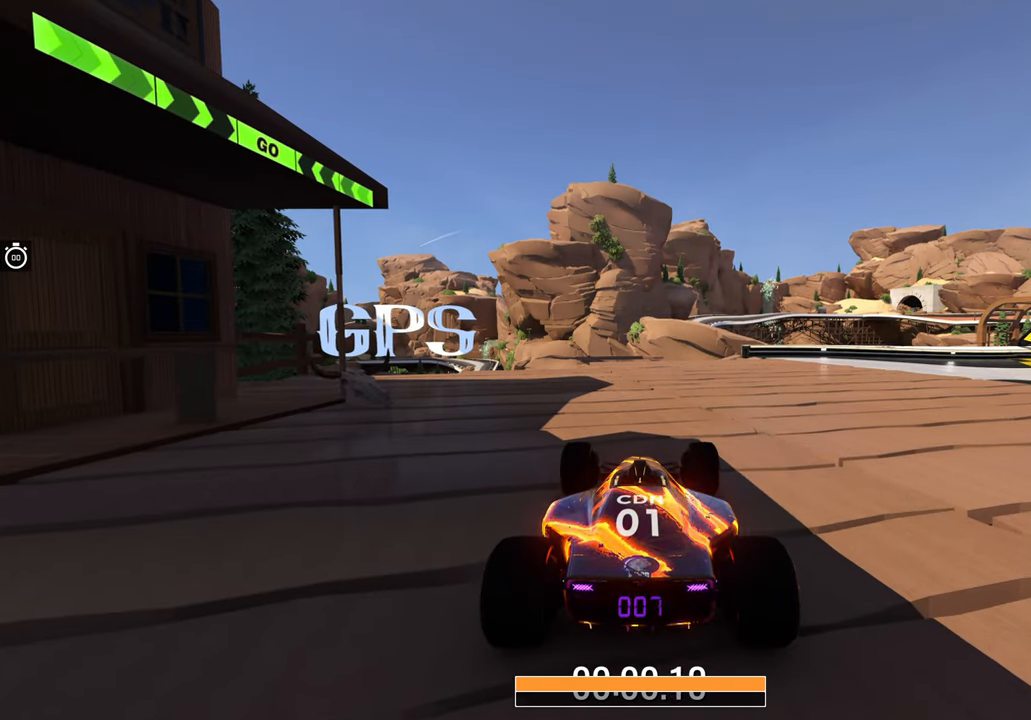
{"keys": ["right", "up"], "events": [[83, "right", "down"]]}
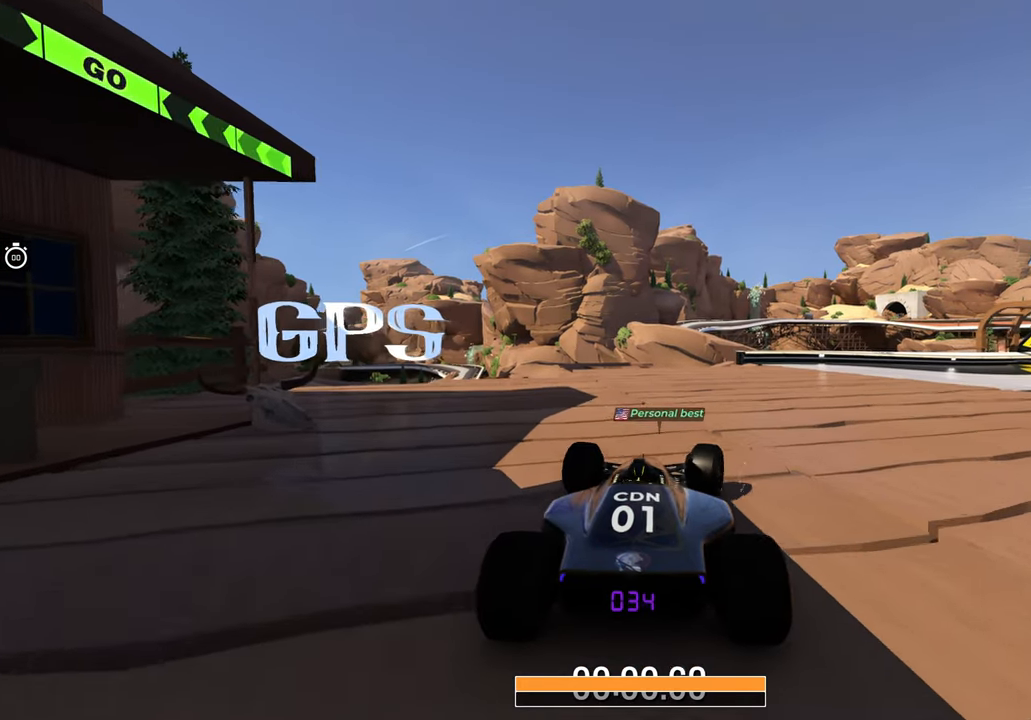
{"keys": ["right", "up"], "events": []}
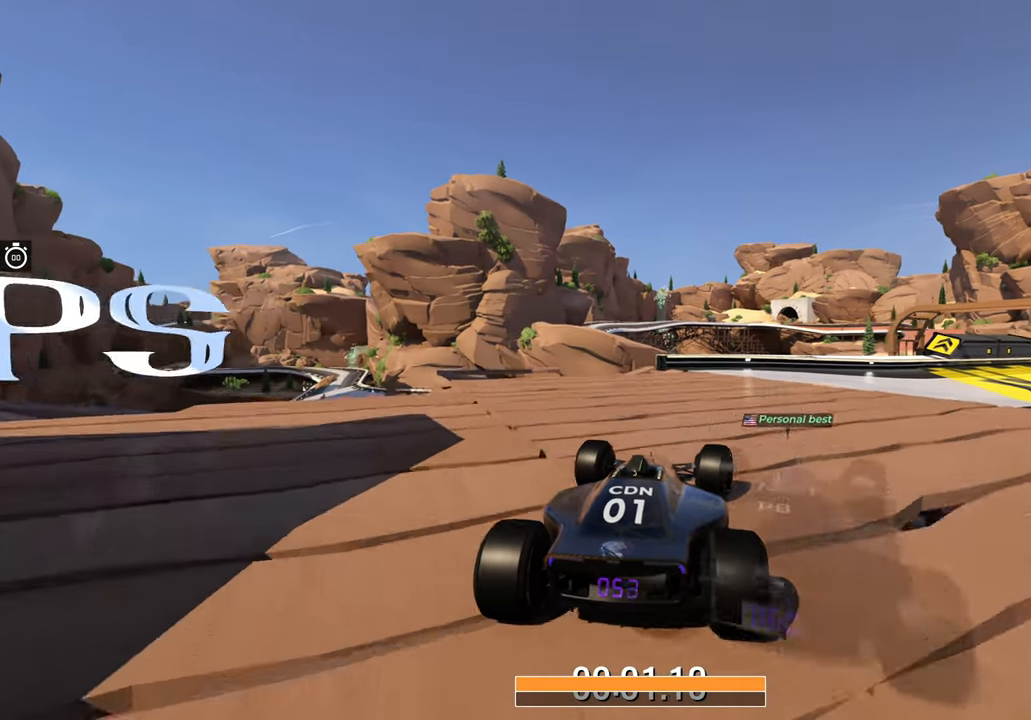
{"keys": ["right", "up"], "events": []}
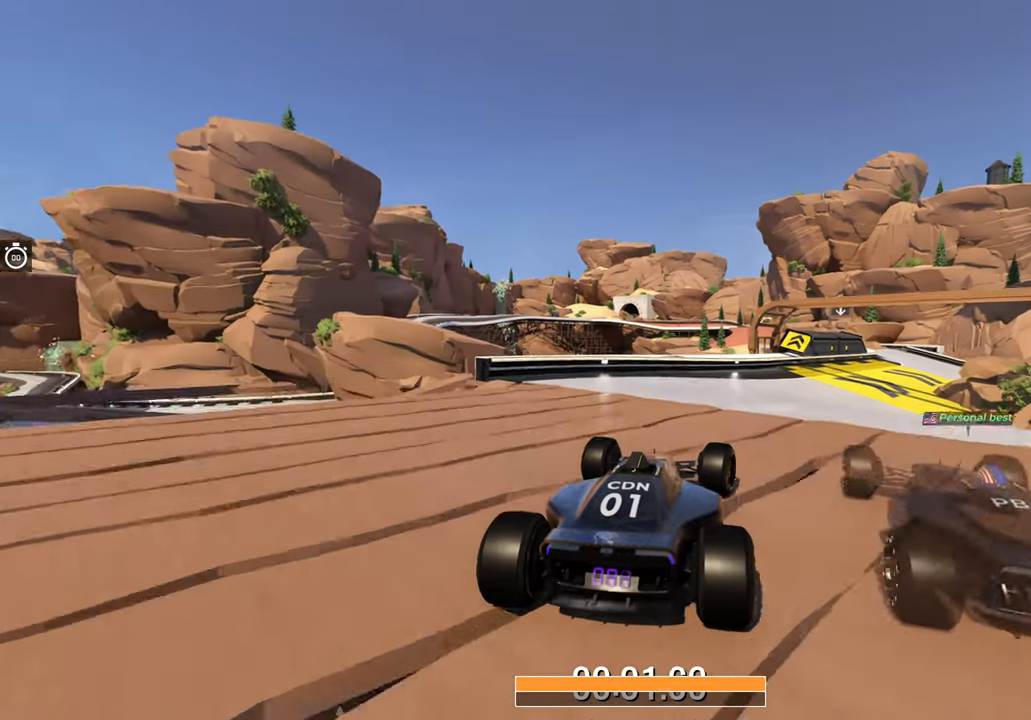
{"keys": ["right", "up"], "events": [[233, "right", "up"], [467, "right", "down"]]}
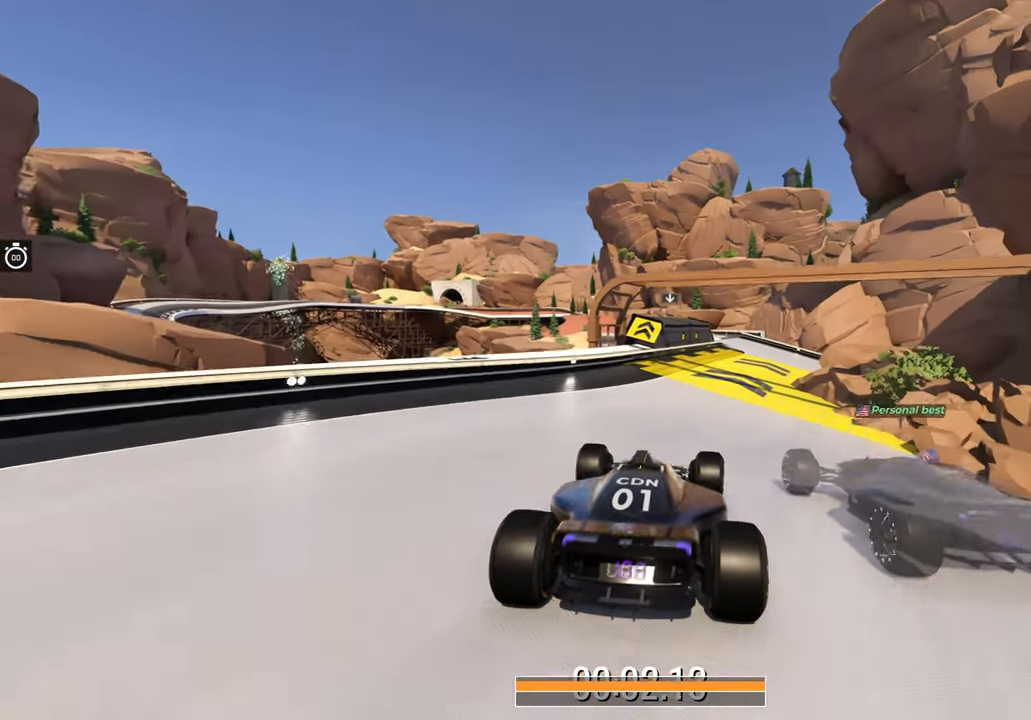
{"keys": ["up"], "events": [[50, "right", "up"]]}